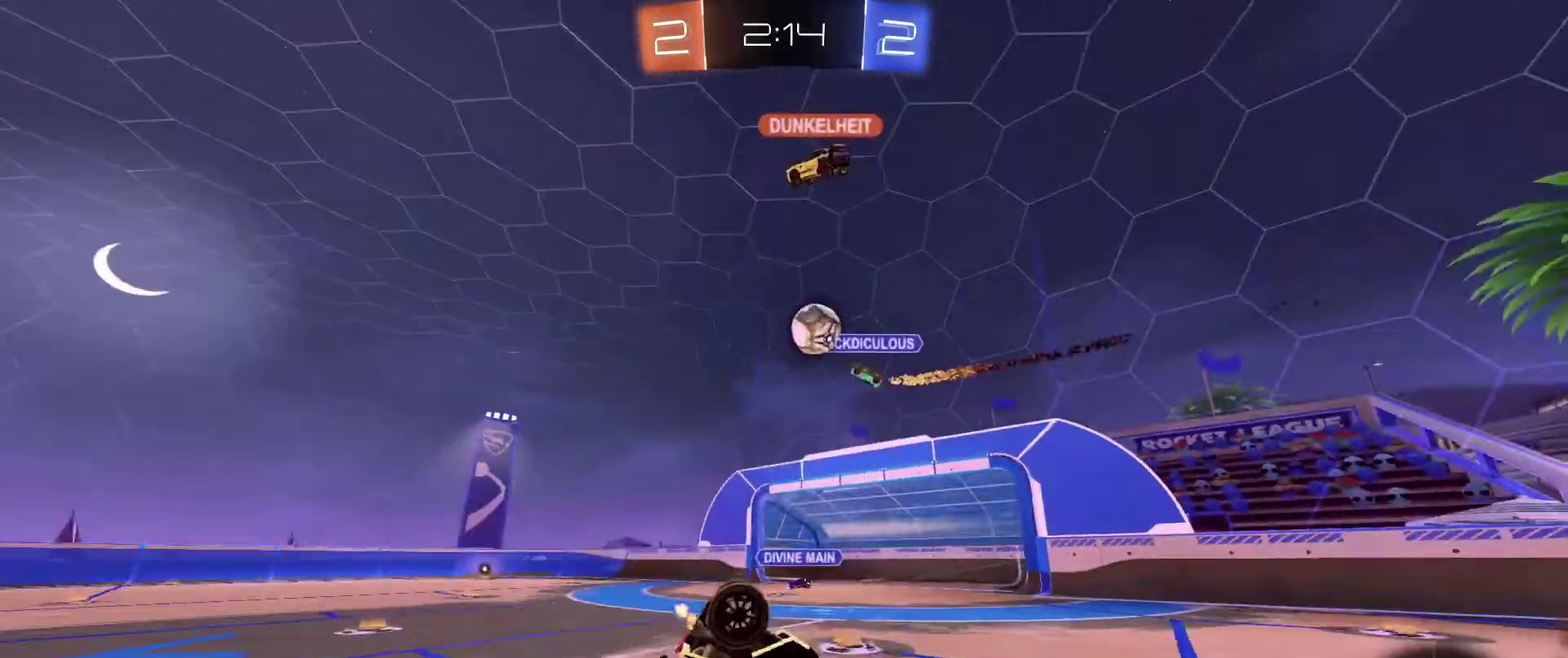
Gameplay with a controller (Xbox layout); each line is a JSON object with the inputs held at the frame after it (dt_ms = milliseconds from this image to that frame). "events" lists button and stick changes between this image and that frame as [ms after this image, input, new state], when the widget could be followed in between. Not read: SELECT.
{"dt_ms": 400, "buttons": ["R2"], "left_stick": "center", "right_stick": "center", "events": []}
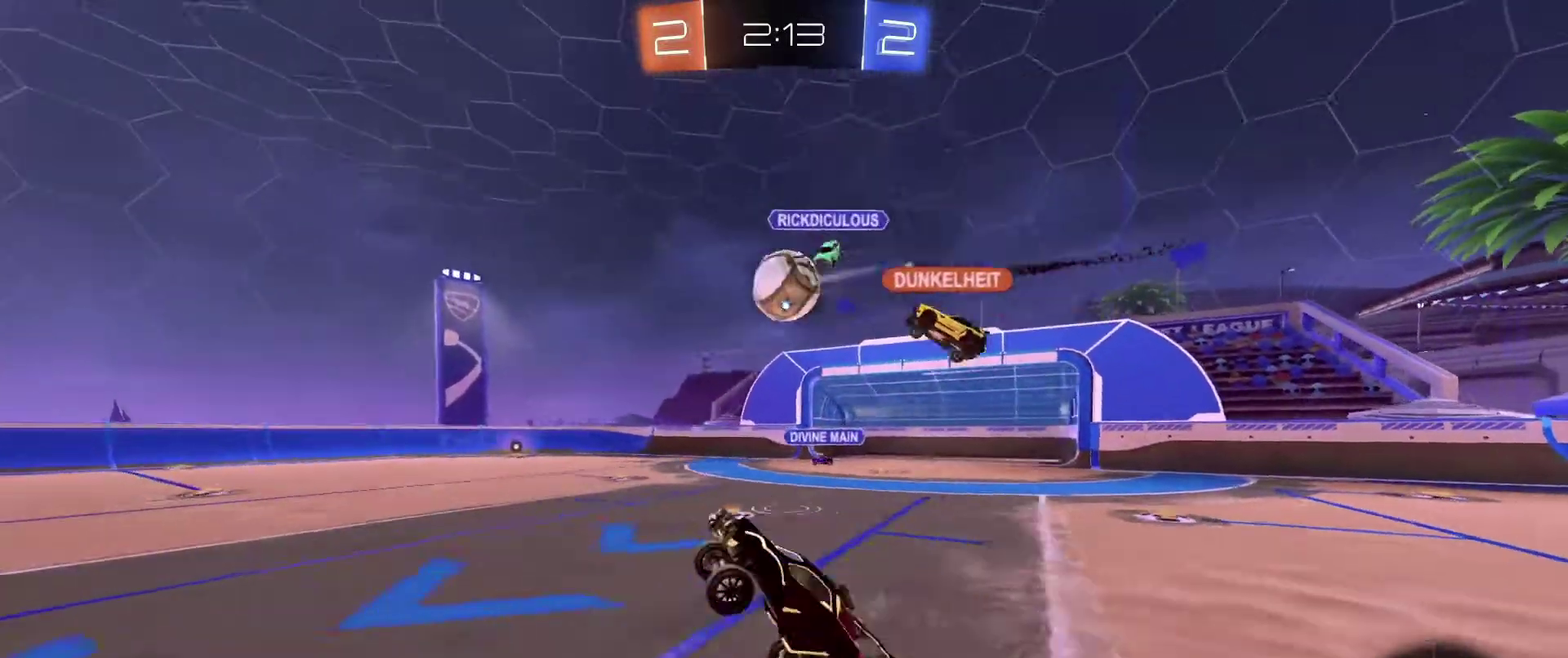
{"dt_ms": 501, "buttons": ["B", "R2"], "left_stick": "left", "right_stick": "center", "events": [[134, "R2", "up"], [201, "R2", "down"], [234, "left_stick", "left"], [468, "B", "down"]]}
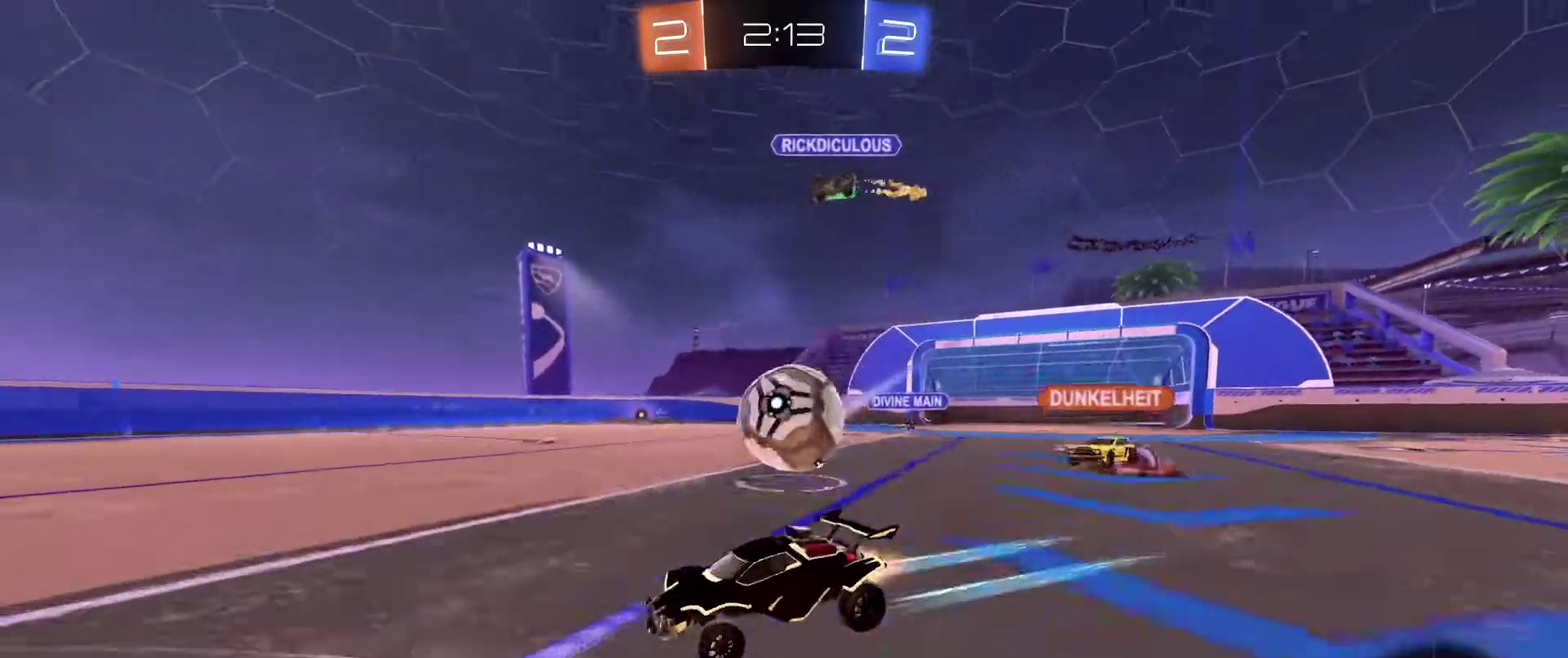
{"dt_ms": 500, "buttons": ["R2"], "left_stick": "left", "right_stick": "center", "events": [[200, "B", "up"], [233, "left_stick", "center"], [467, "left_stick", "left"]]}
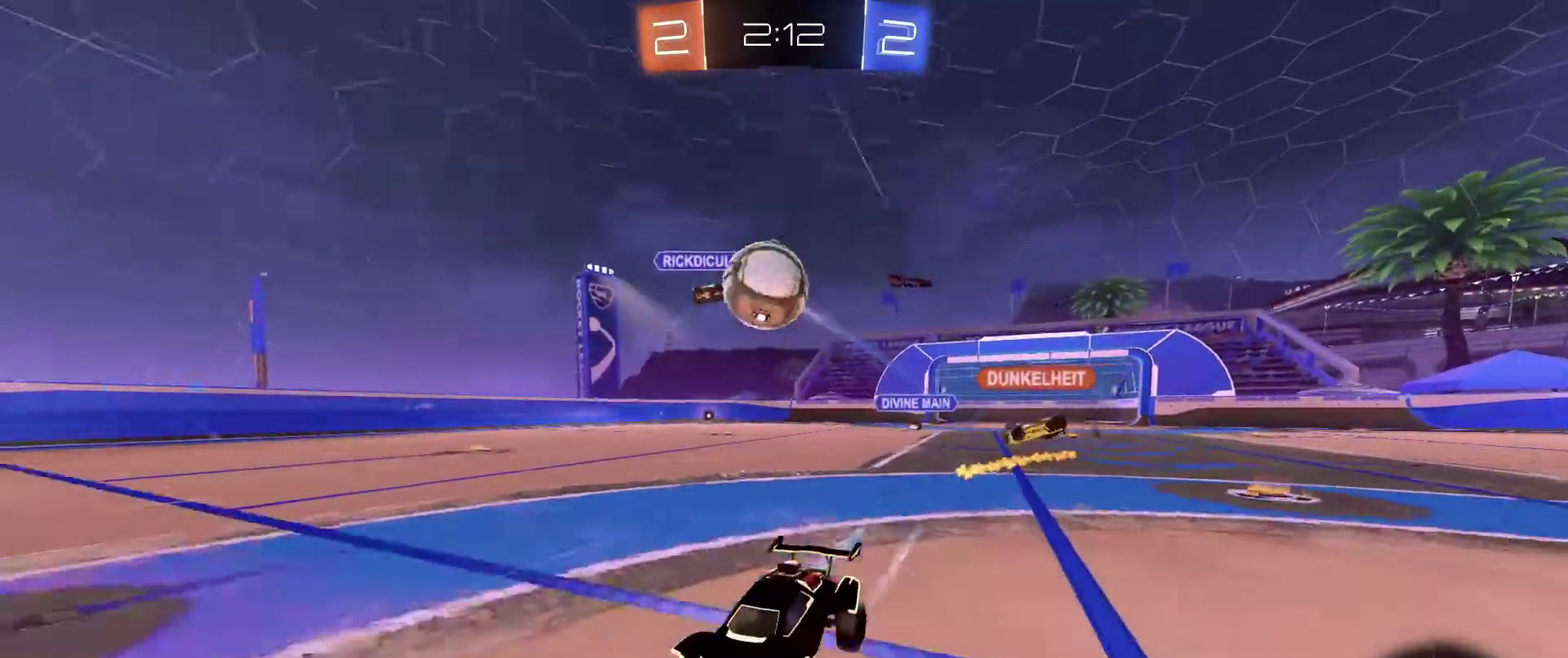
{"dt_ms": 501, "buttons": ["R2", "DPAD_LEFT"], "left_stick": "right", "right_stick": "center", "events": [[67, "left_stick", "center"], [267, "left_stick", "right"], [434, "DPAD_LEFT", "down"]]}
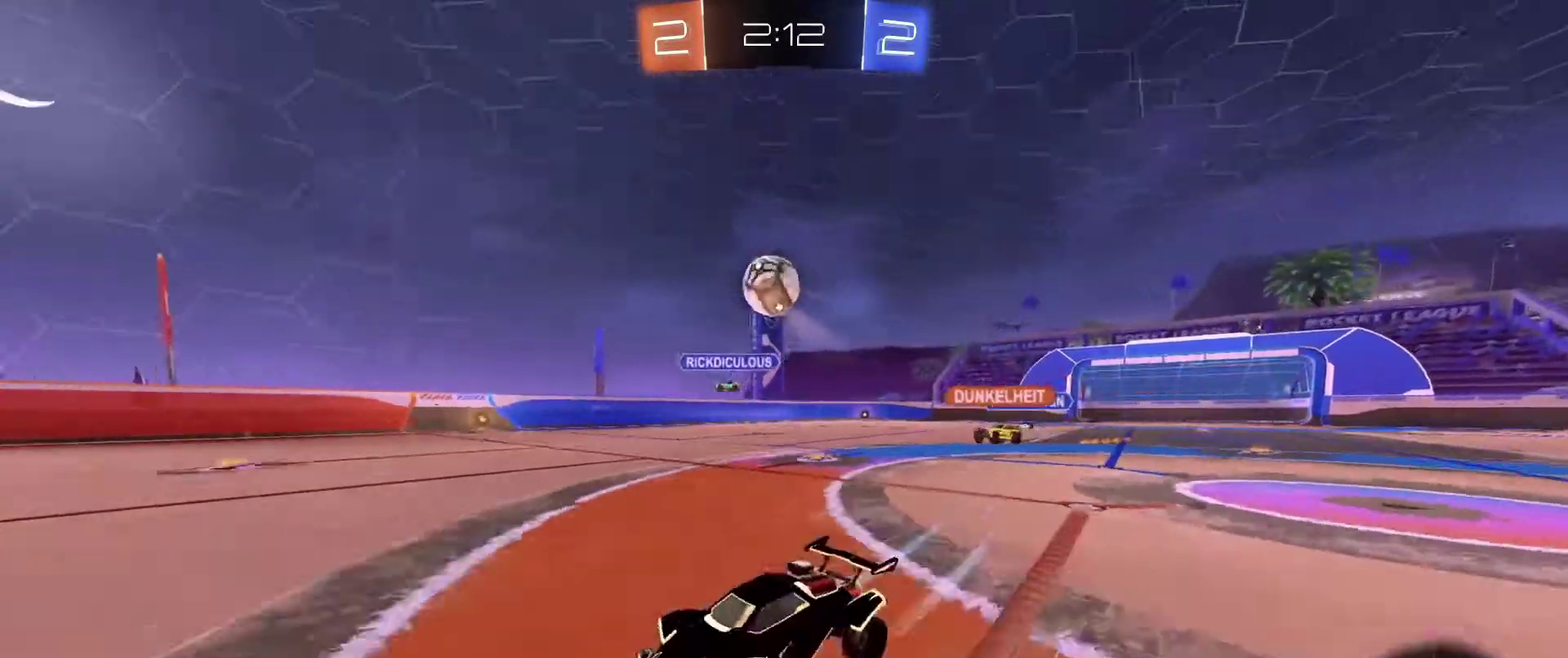
{"dt_ms": 500, "buttons": [], "left_stick": "right", "right_stick": "center", "events": [[33, "left_stick", "center"], [67, "DPAD_LEFT", "up"], [267, "R2", "up"], [467, "left_stick", "right"]]}
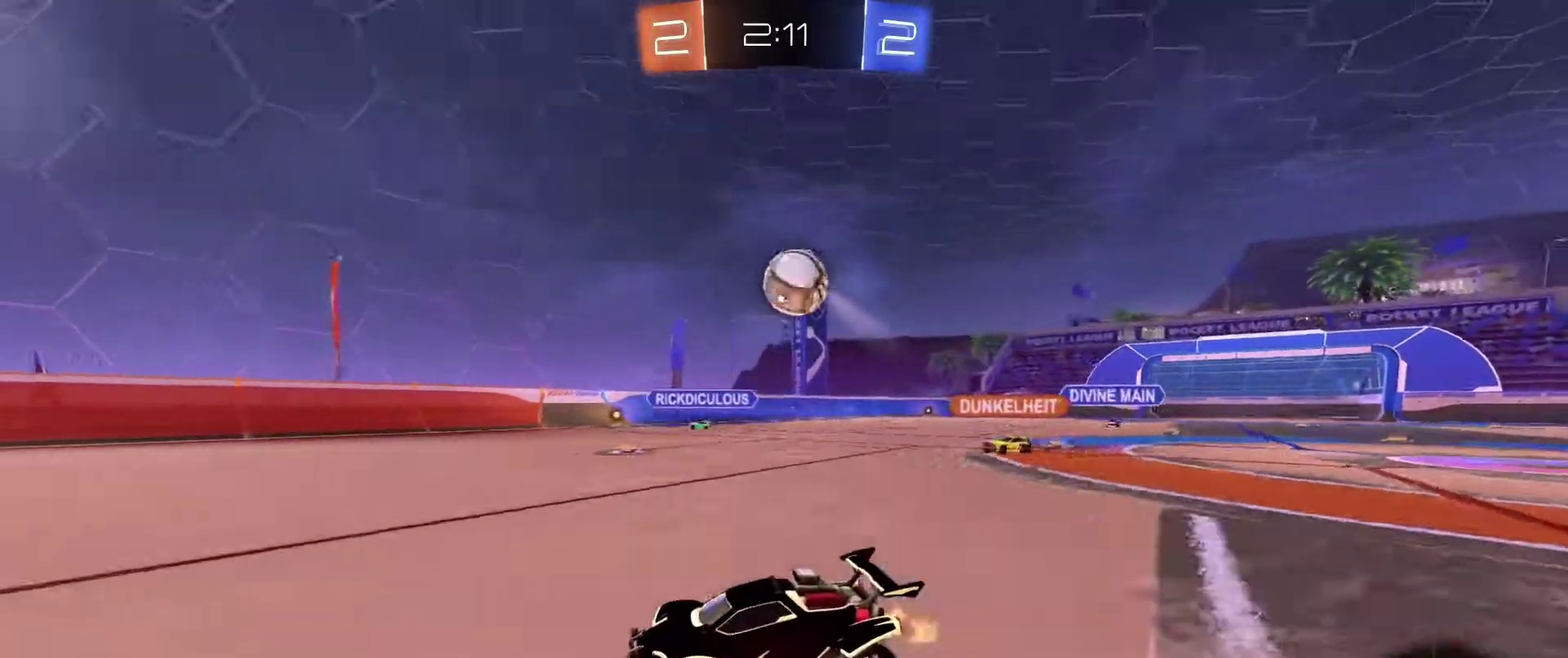
{"dt_ms": 401, "buttons": ["R2"], "left_stick": "right", "right_stick": "center", "events": [[67, "left_stick", "down-right"], [134, "left_stick", "center"], [234, "left_stick", "right"], [367, "R2", "down"]]}
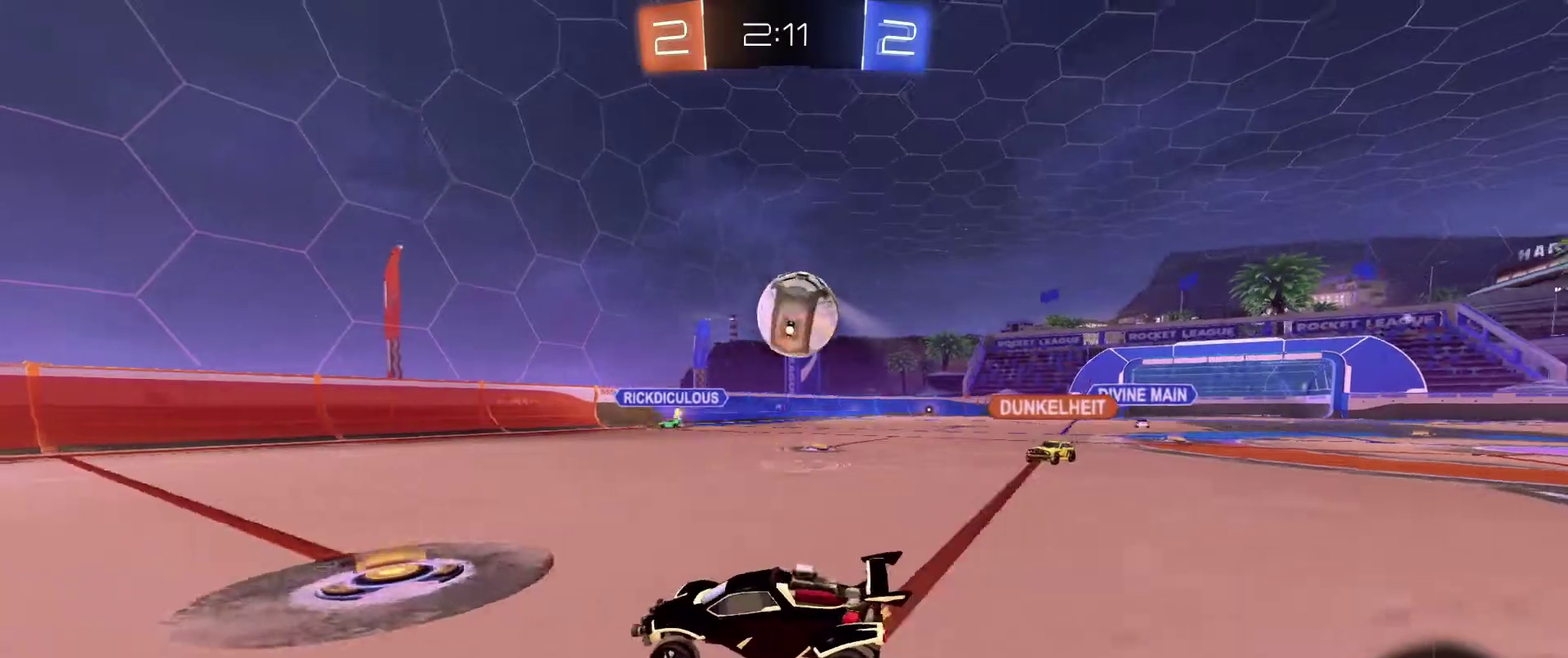
{"dt_ms": 600, "buttons": ["R2"], "left_stick": "left", "right_stick": "center", "events": [[233, "B", "down"], [267, "left_stick", "center"], [334, "left_stick", "left"], [567, "B", "up"]]}
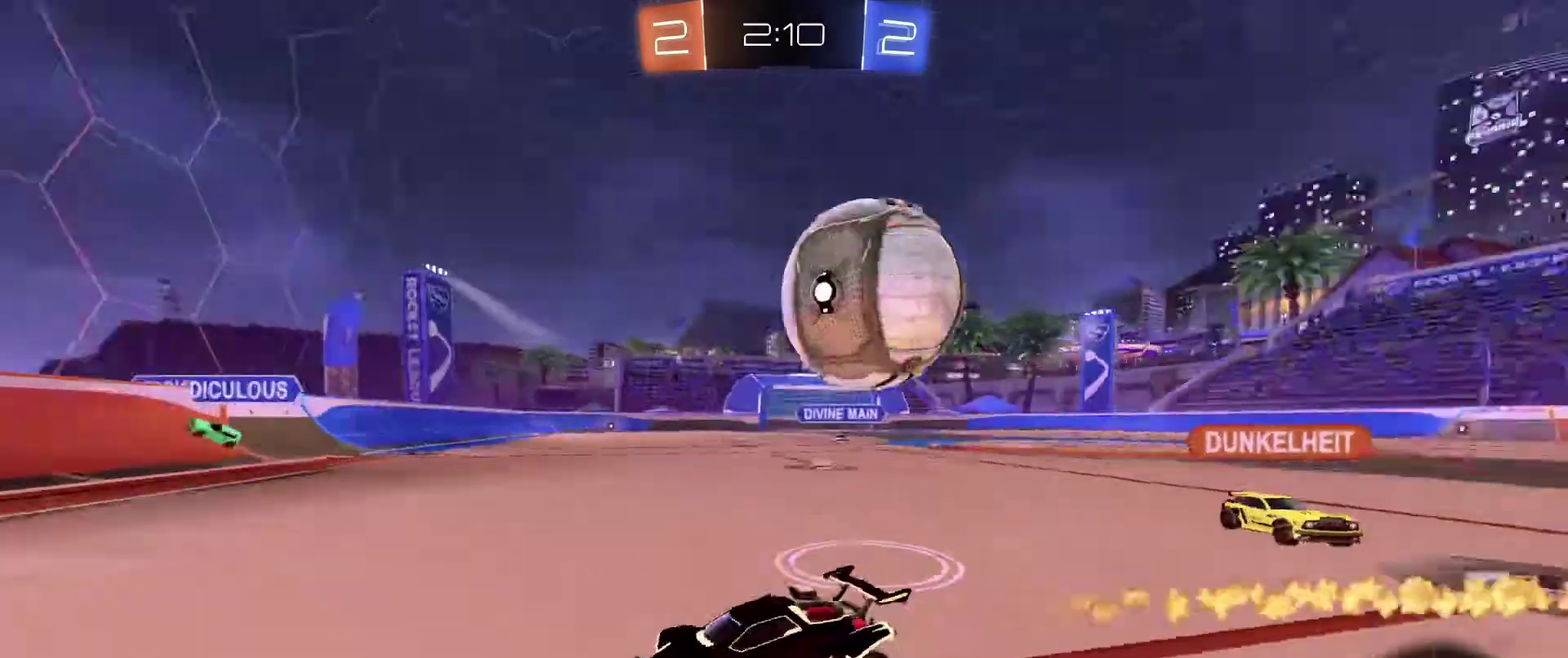
{"dt_ms": 401, "buttons": ["R2"], "left_stick": "right", "right_stick": "center", "events": [[334, "left_stick", "right"]]}
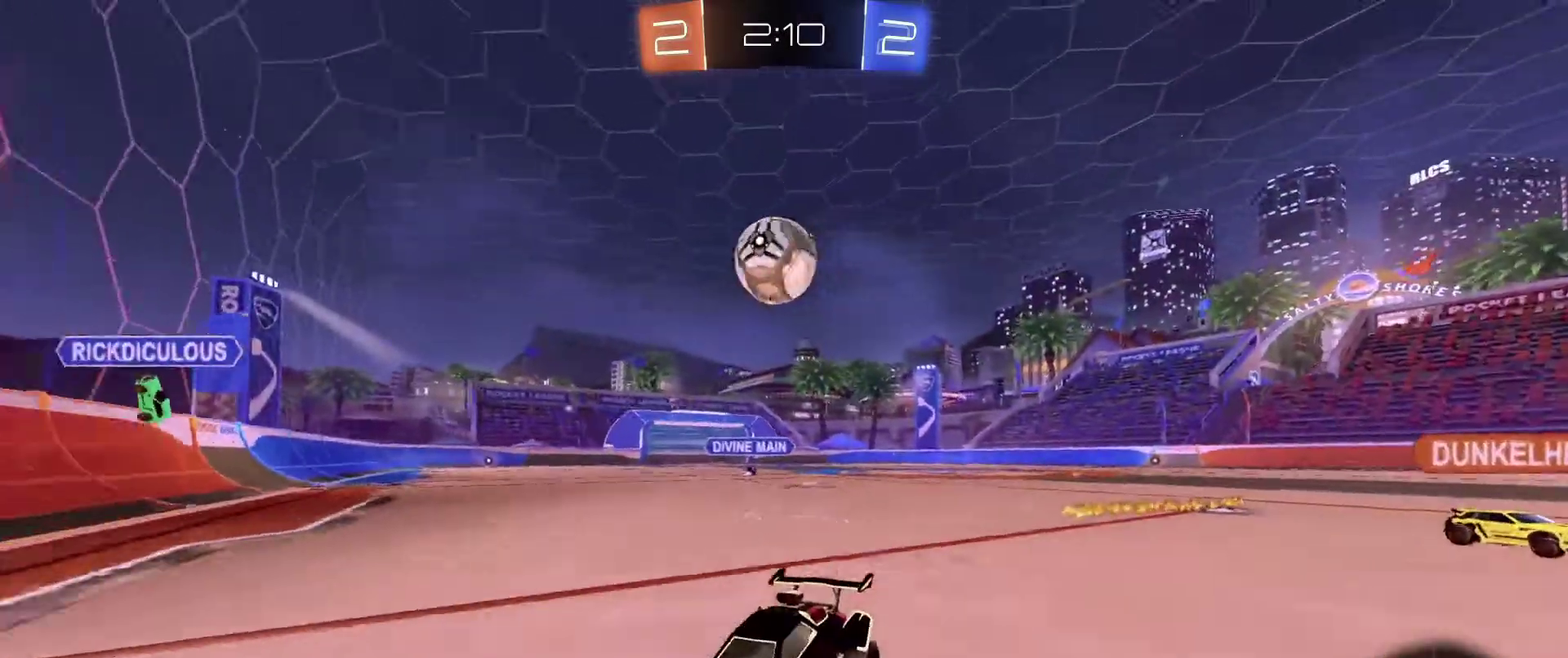
{"dt_ms": 600, "buttons": ["DPAD_LEFT"], "left_stick": "right", "right_stick": "center", "events": [[33, "DPAD_LEFT", "down"], [133, "R2", "up"], [167, "left_stick", "down-right"], [233, "DPAD_LEFT", "up"], [267, "left_stick", "right"], [567, "DPAD_LEFT", "down"]]}
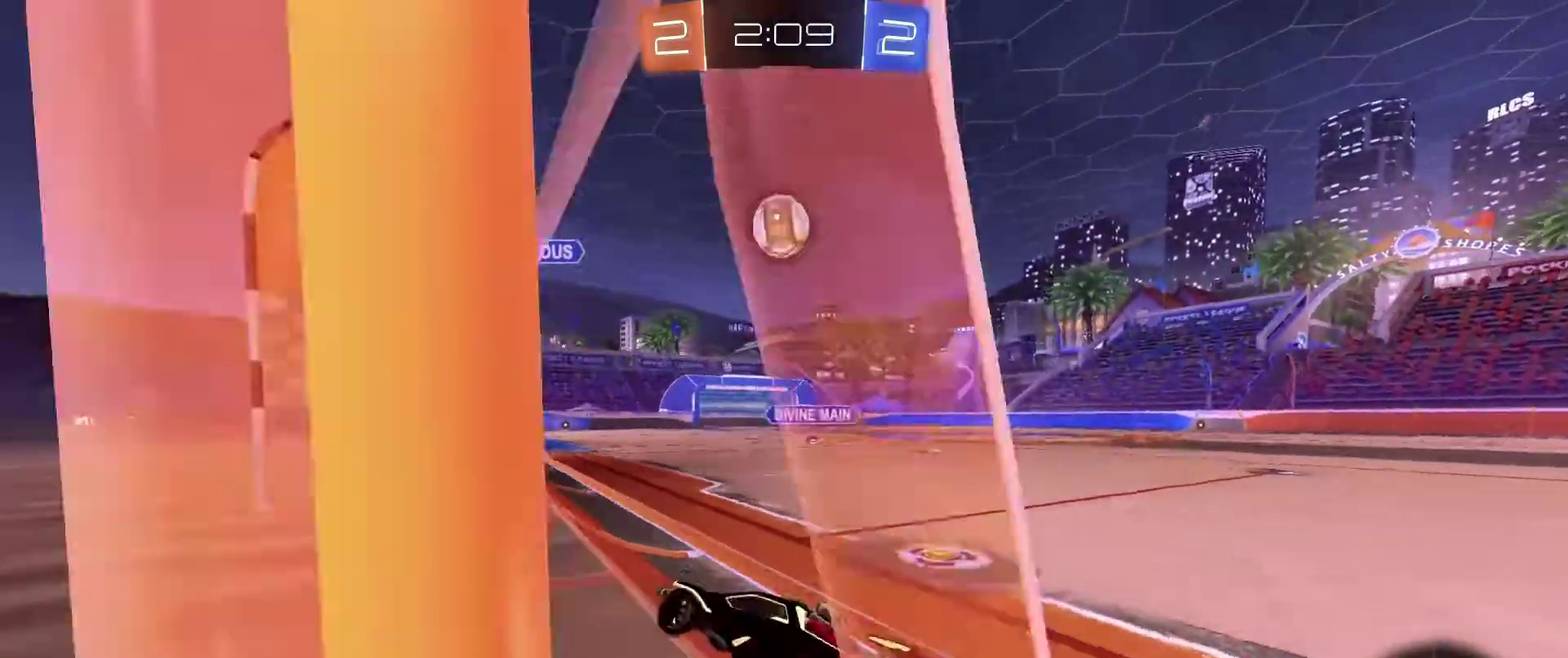
{"dt_ms": 401, "buttons": ["R2"], "left_stick": "right", "right_stick": "center", "events": [[134, "DPAD_LEFT", "up"], [301, "R2", "down"]]}
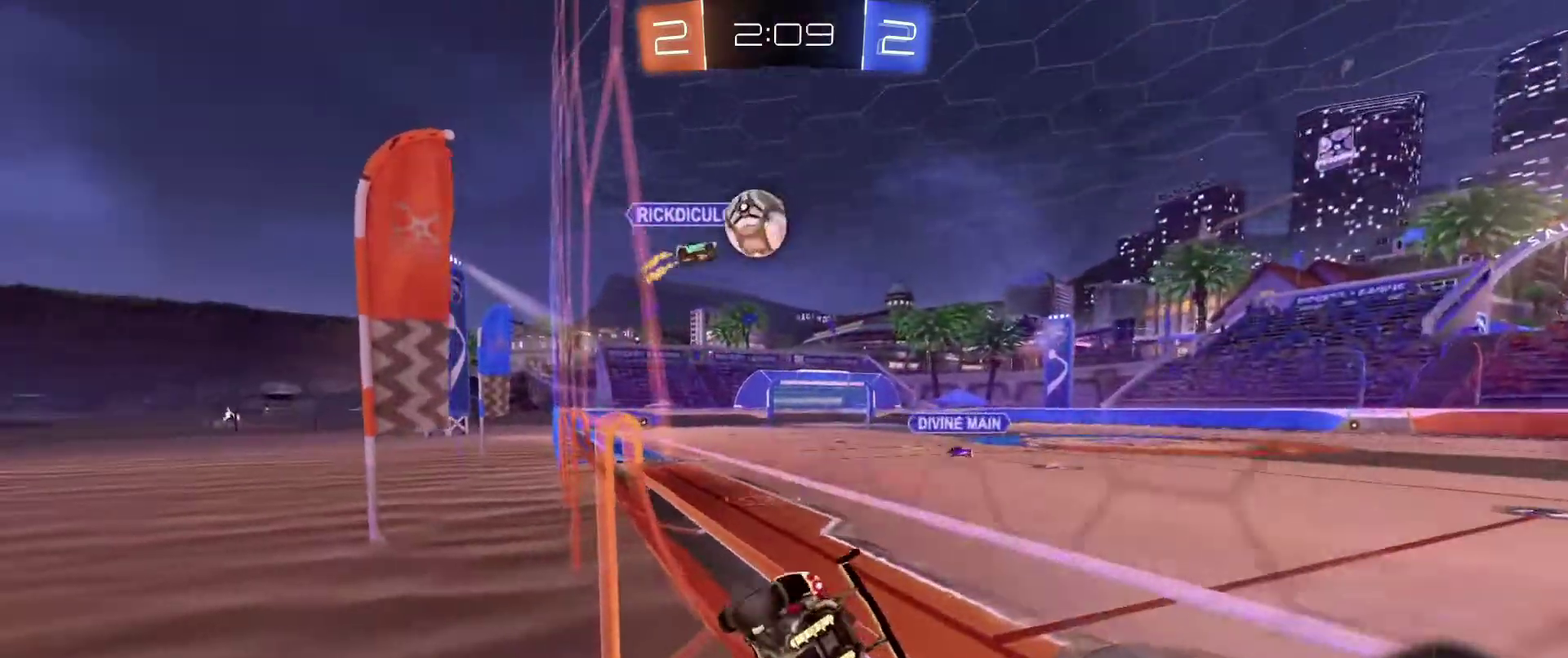
{"dt_ms": 600, "buttons": ["R2"], "left_stick": "right", "right_stick": "center", "events": [[367, "DPAD_LEFT", "down"], [434, "DPAD_LEFT", "up"]]}